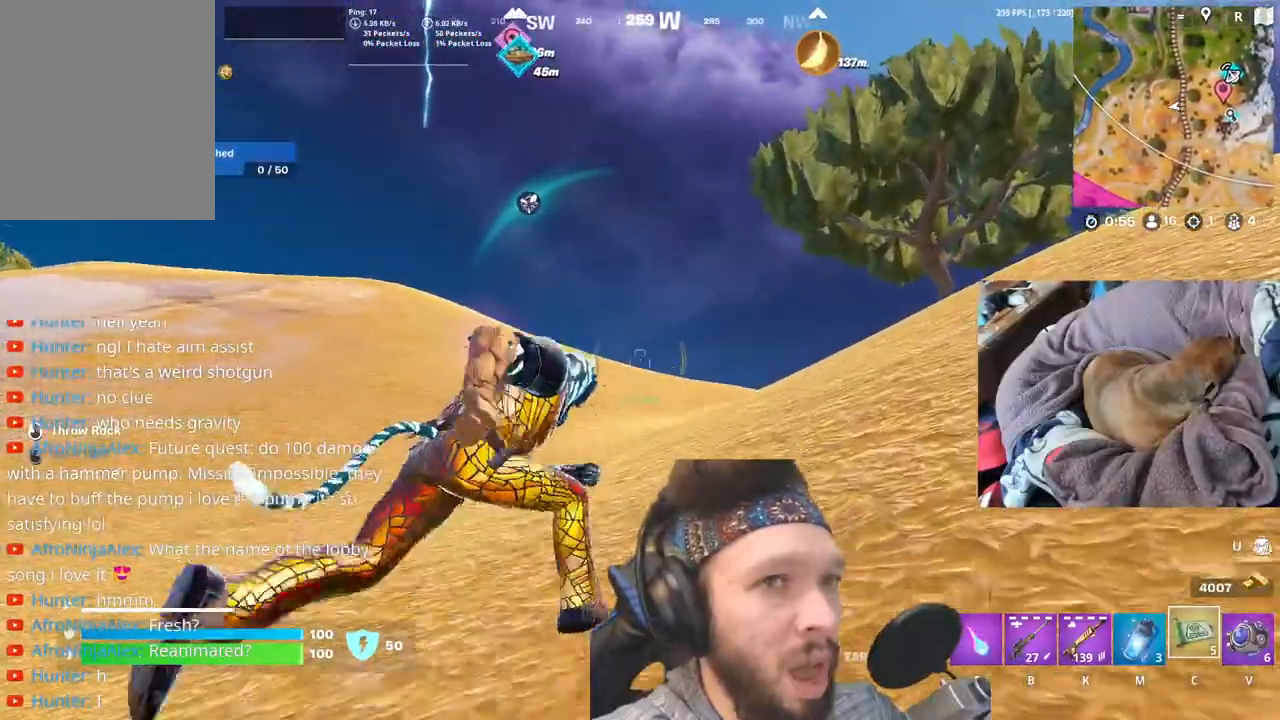
Gameplay with keyboard and mouse; each line is a JSON object with the keys held at the frame after it. "events" lists presses ("down") and releases ("up") of "1", "4", "5", "6", "alt", "b", "c", "e", "equals", "escape", "f", "h", "j", "m", "minus", "p", "r", "shift", "space" and "v" between this image and that frame as [ms after this image, input, new state], when the widget could be followed in between. No other keys are recorded. Mouse buttons are not recorded. Not read: mouse_move other_keys.
{"keys": [], "events": []}
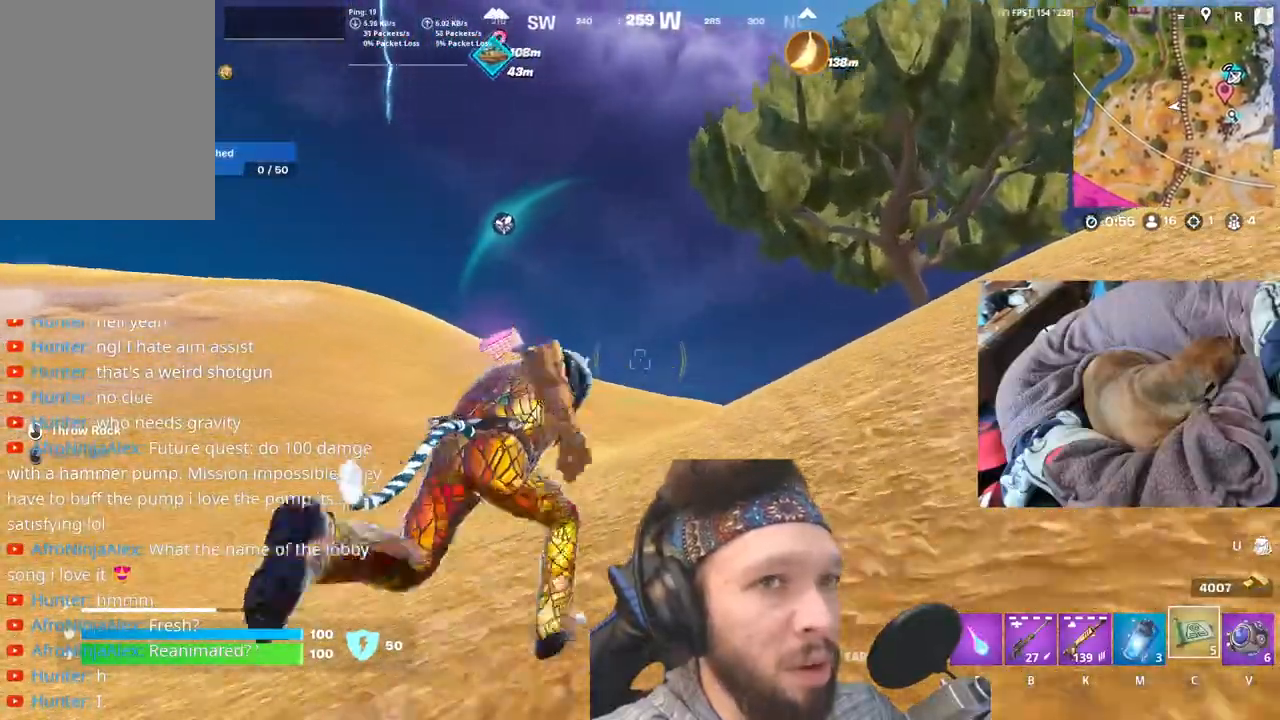
{"keys": [], "events": []}
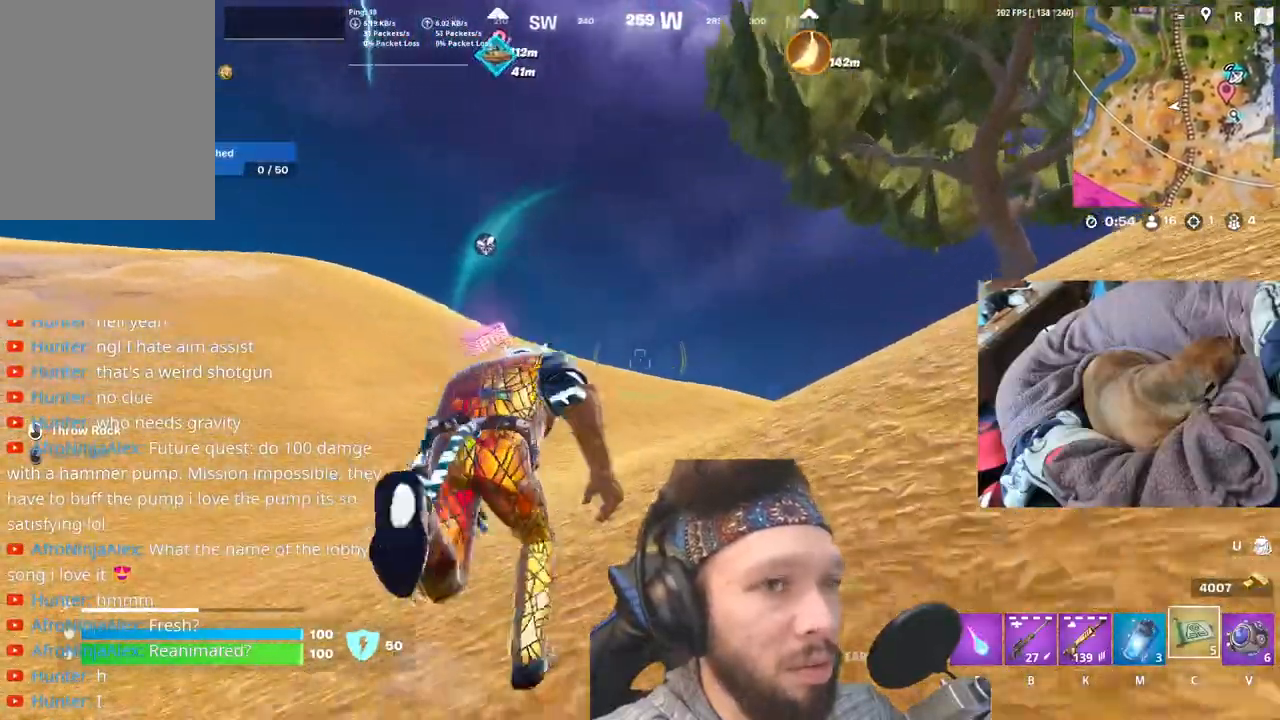
{"keys": [], "events": []}
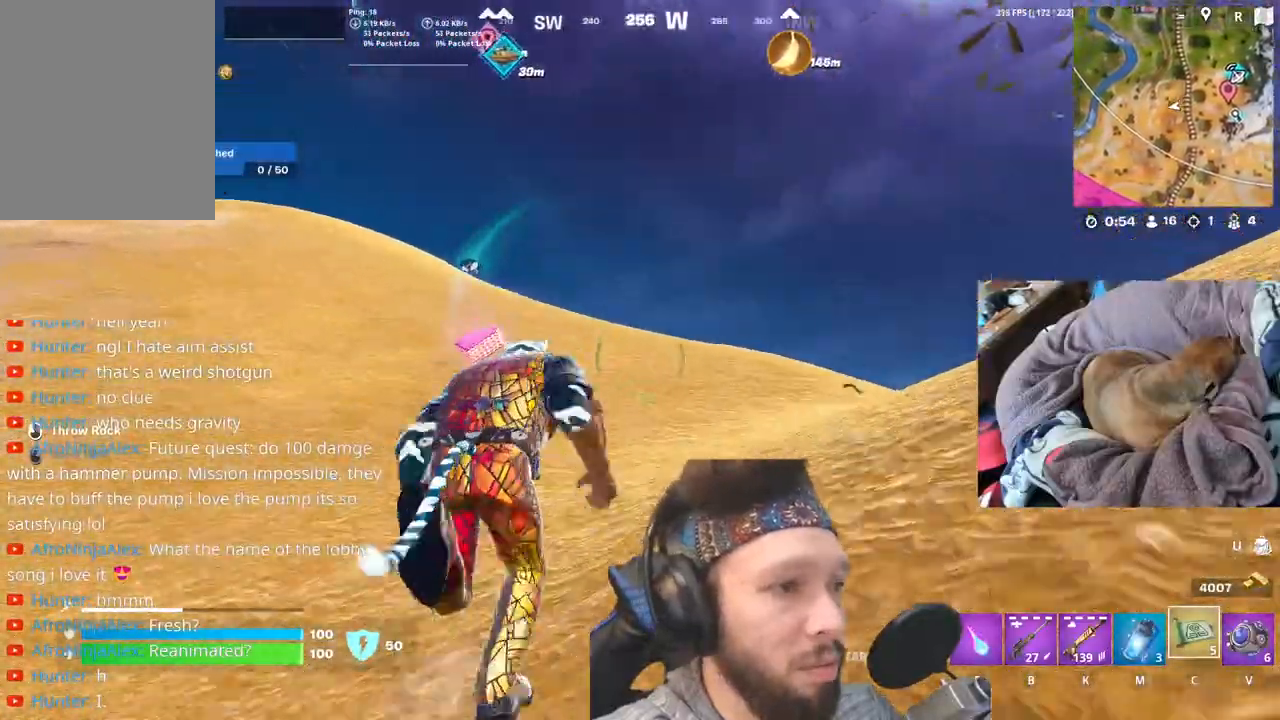
{"keys": [], "events": []}
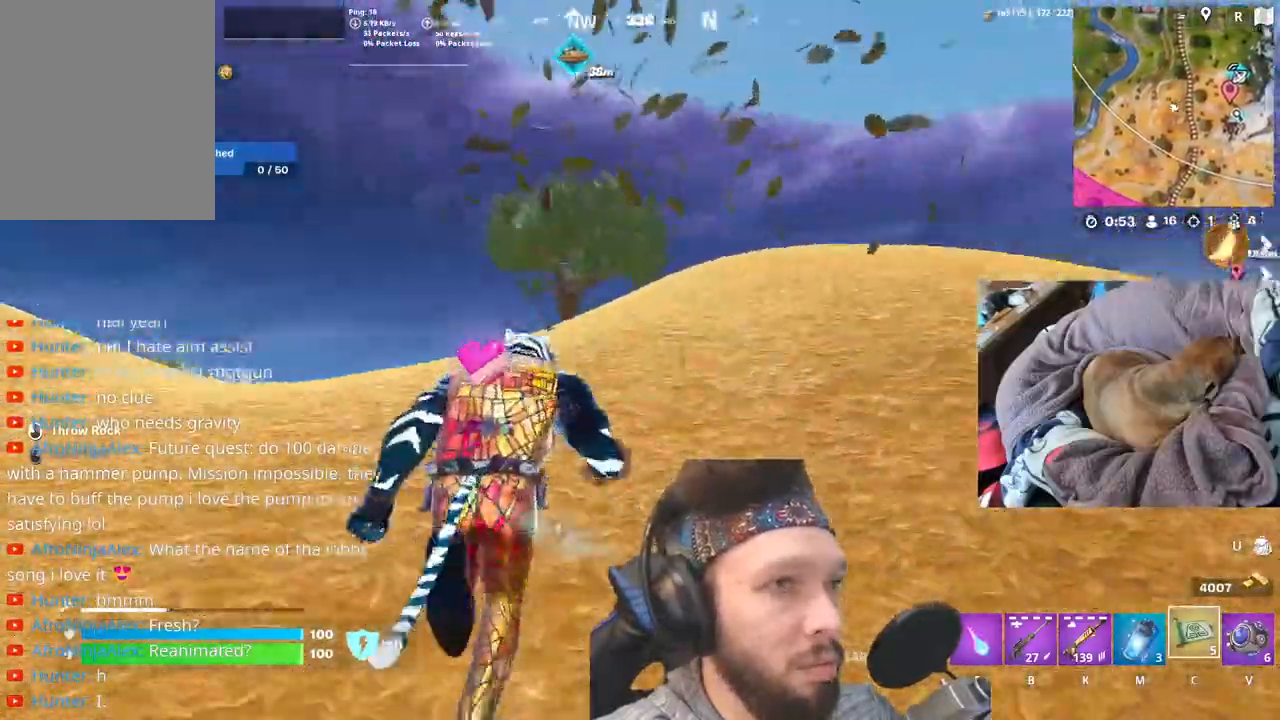
{"keys": [], "events": [[300, "shift", "down"], [500, "shift", "up"]]}
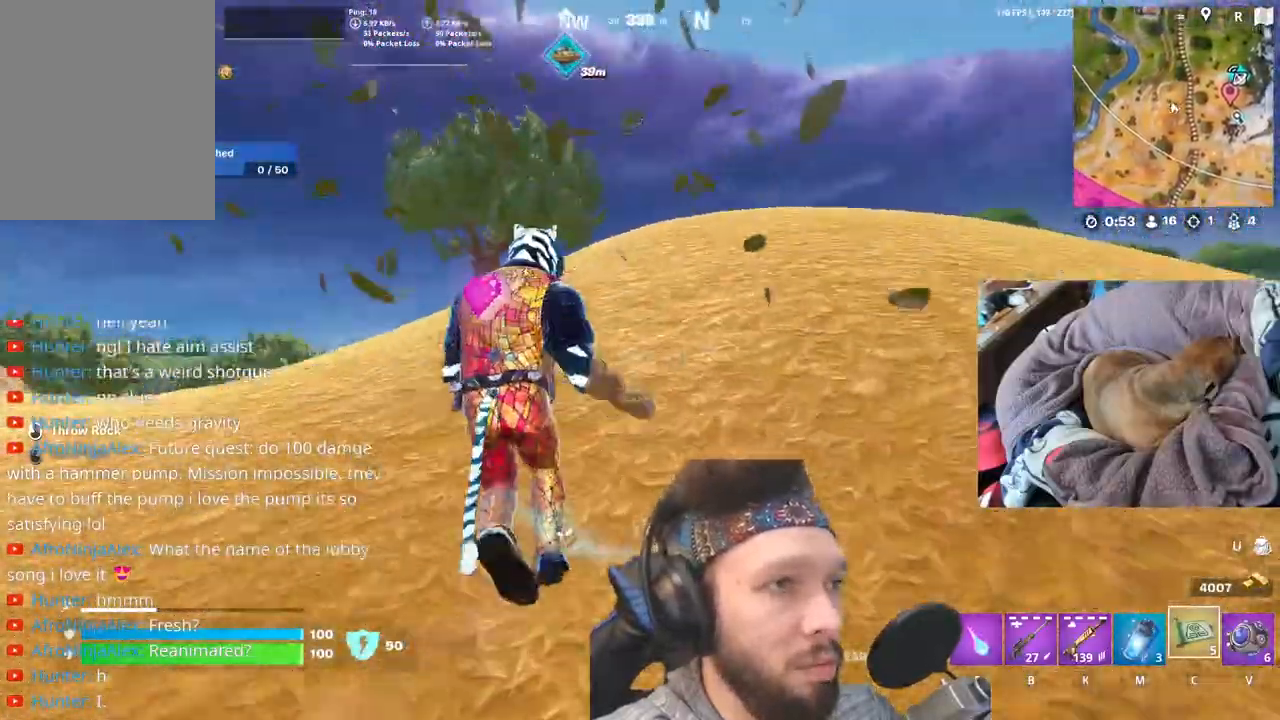
{"keys": [], "events": []}
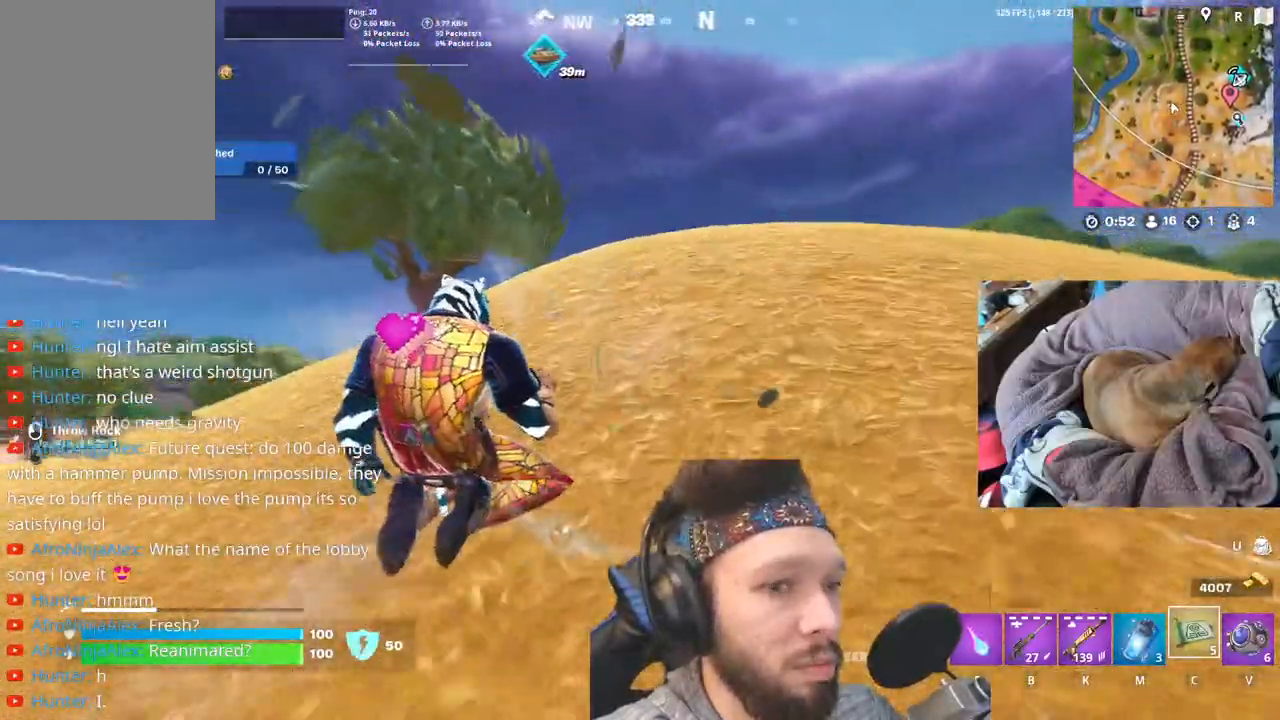
{"keys": [], "events": [[100, "shift", "down"], [233, "shift", "up"]]}
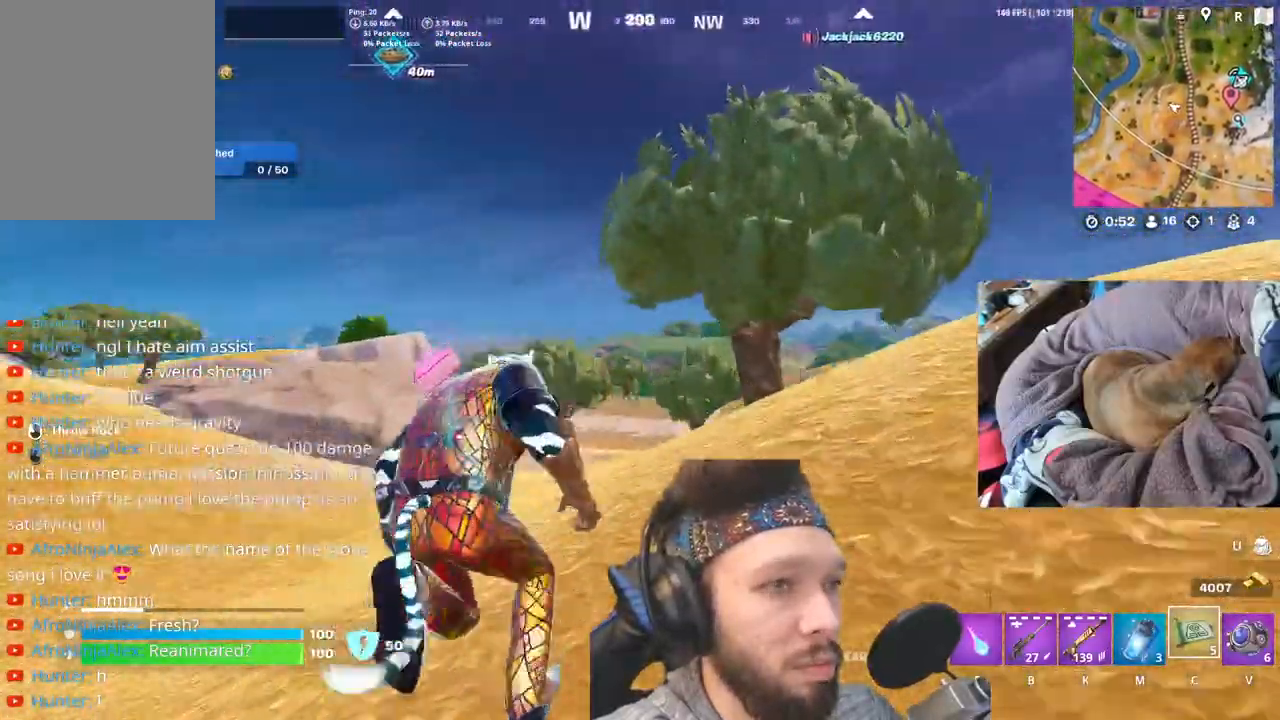
{"keys": [], "events": []}
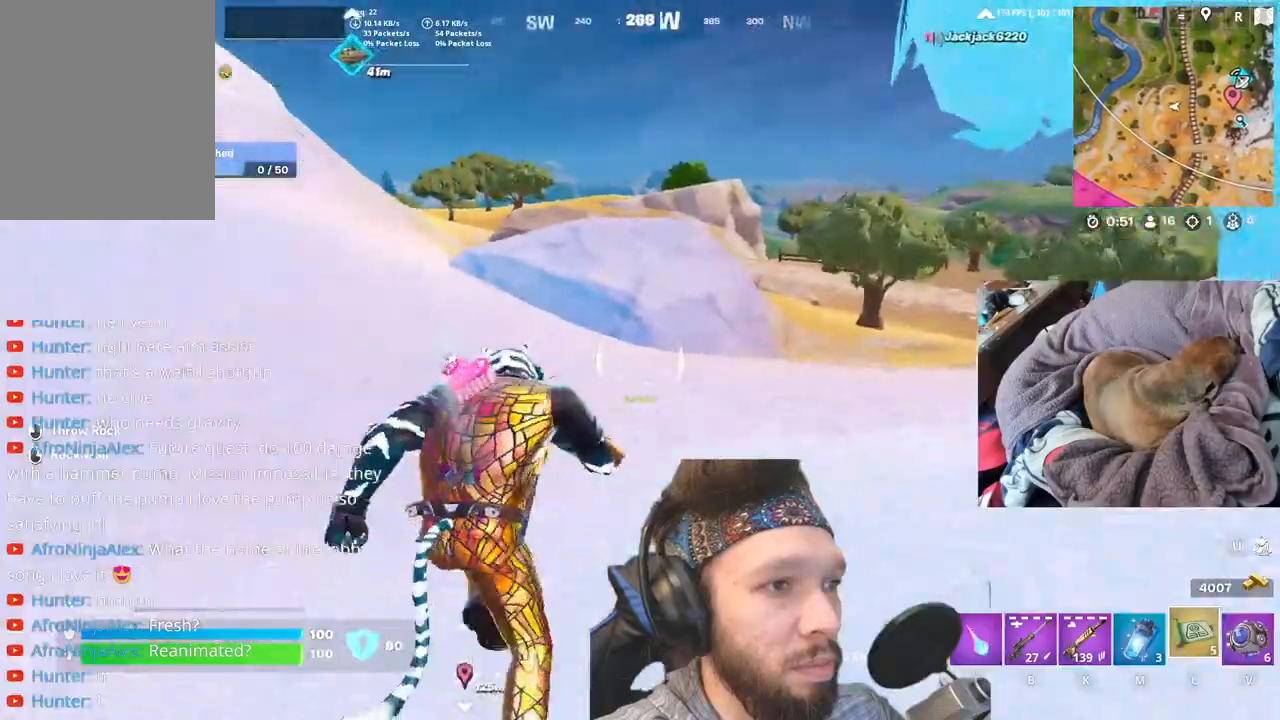
{"keys": [], "events": [[117, "shift", "down"], [283, "shift", "up"]]}
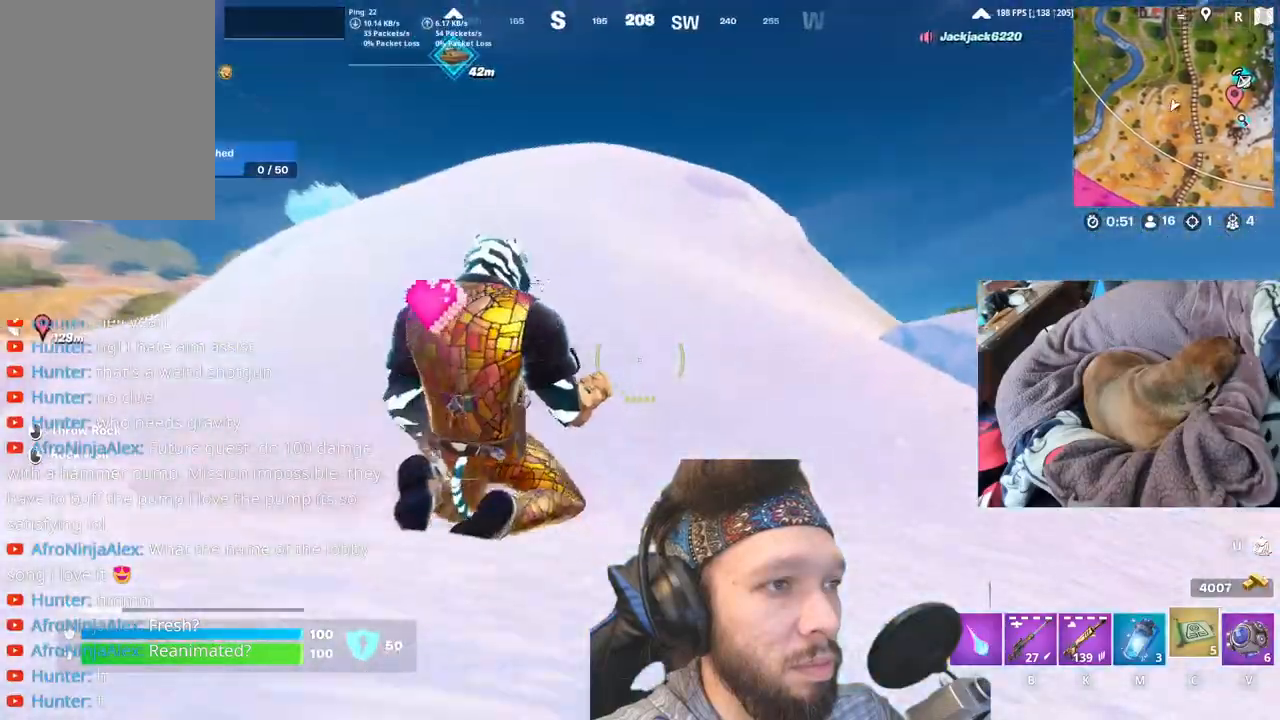
{"keys": [], "events": [[17, "space", "down"], [167, "space", "up"]]}
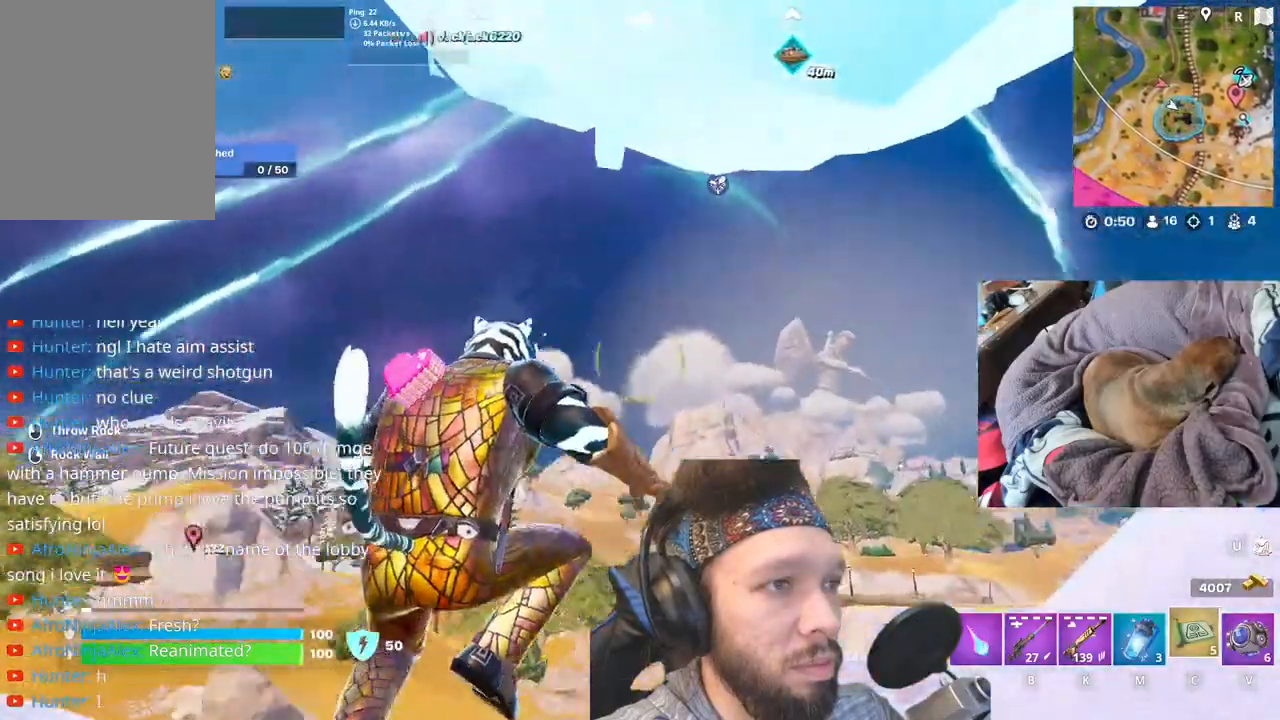
{"keys": [], "events": [[217, "shift", "down"], [383, "shift", "up"]]}
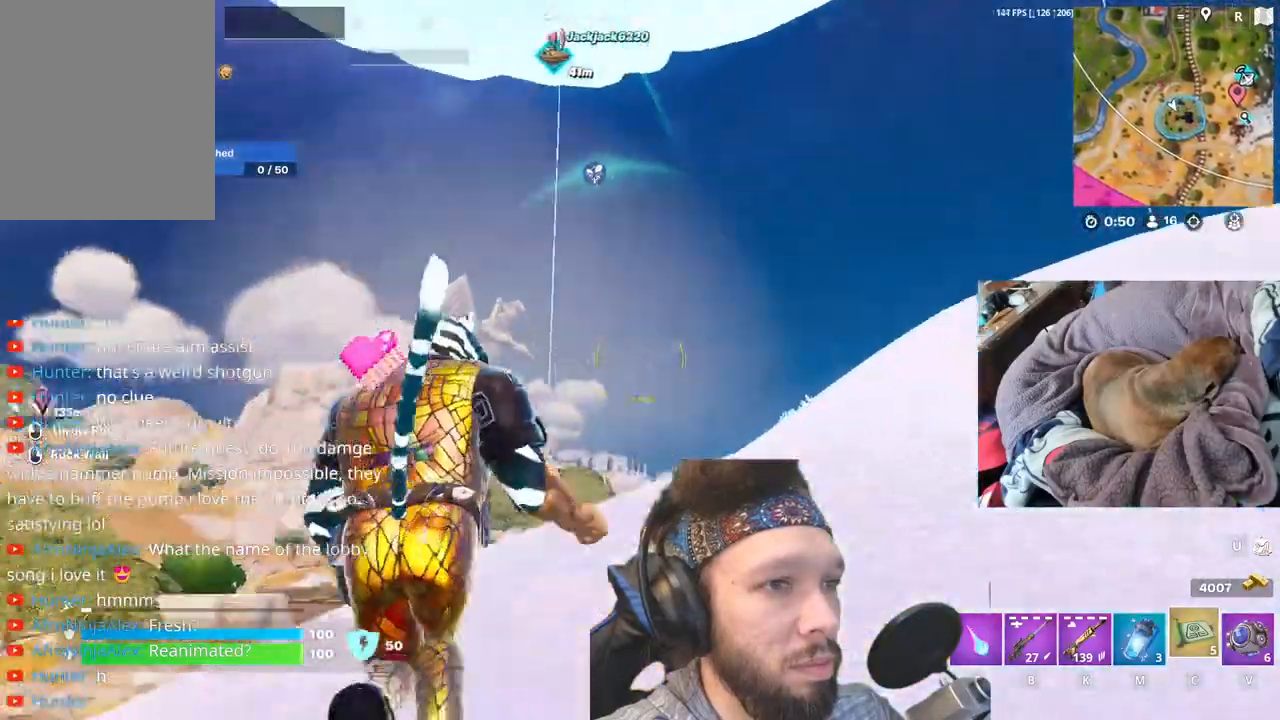
{"keys": [], "events": [[250, "space", "down"], [433, "space", "up"]]}
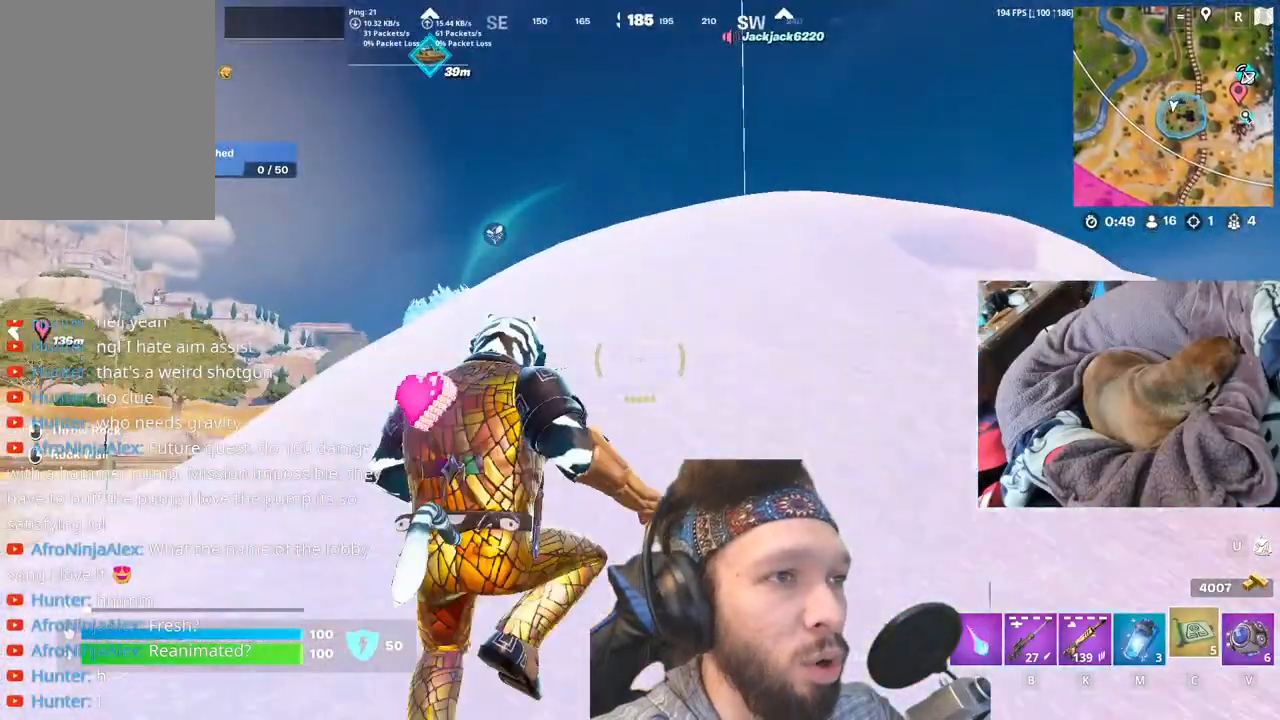
{"keys": [], "events": []}
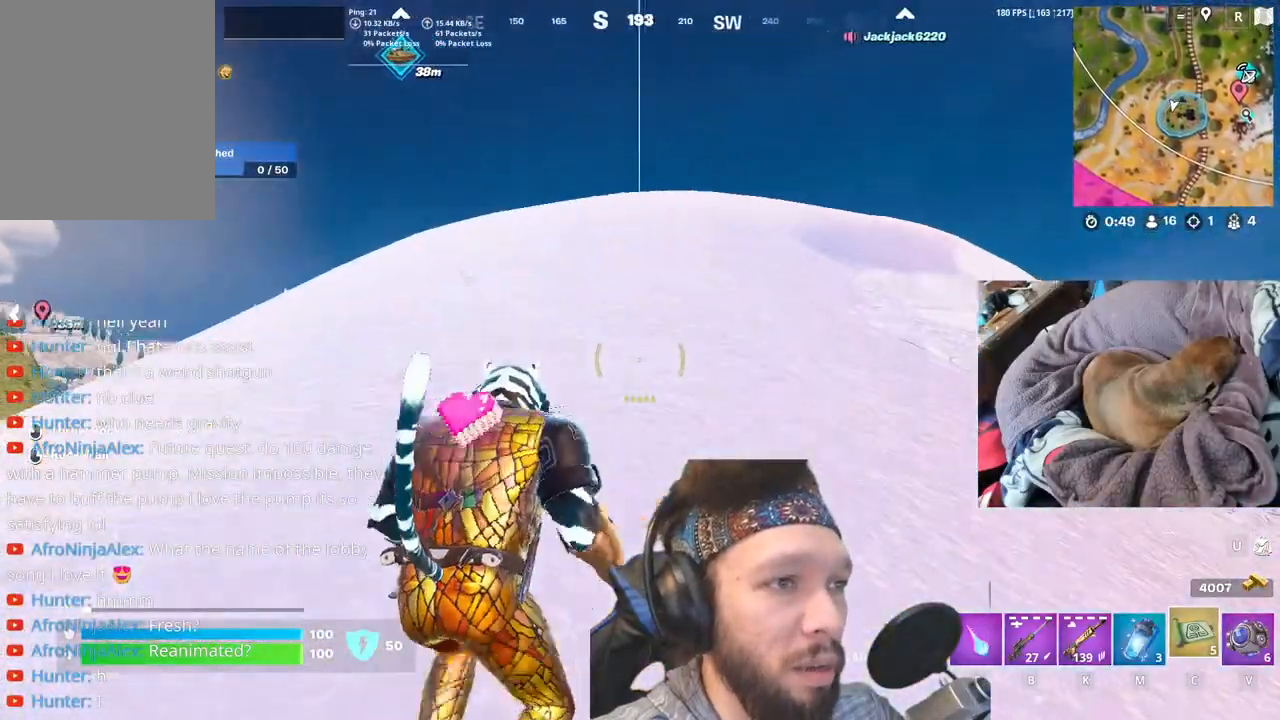
{"keys": [], "events": []}
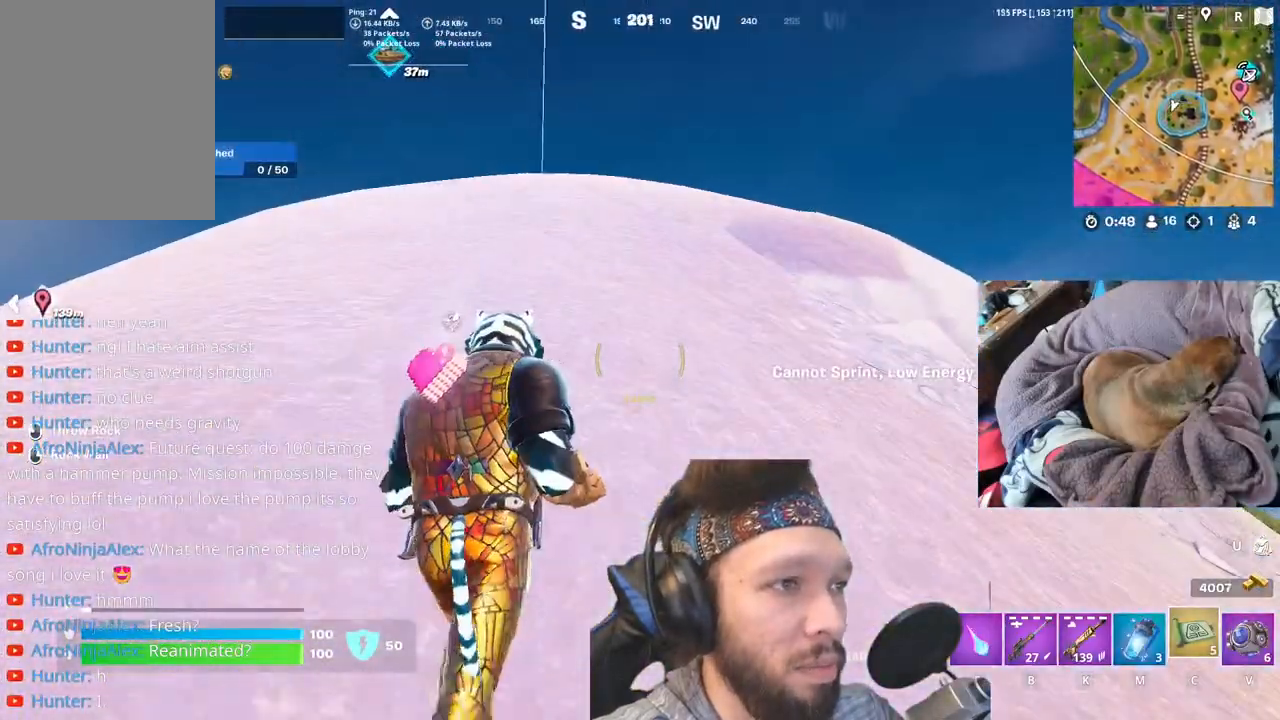
{"keys": [], "events": []}
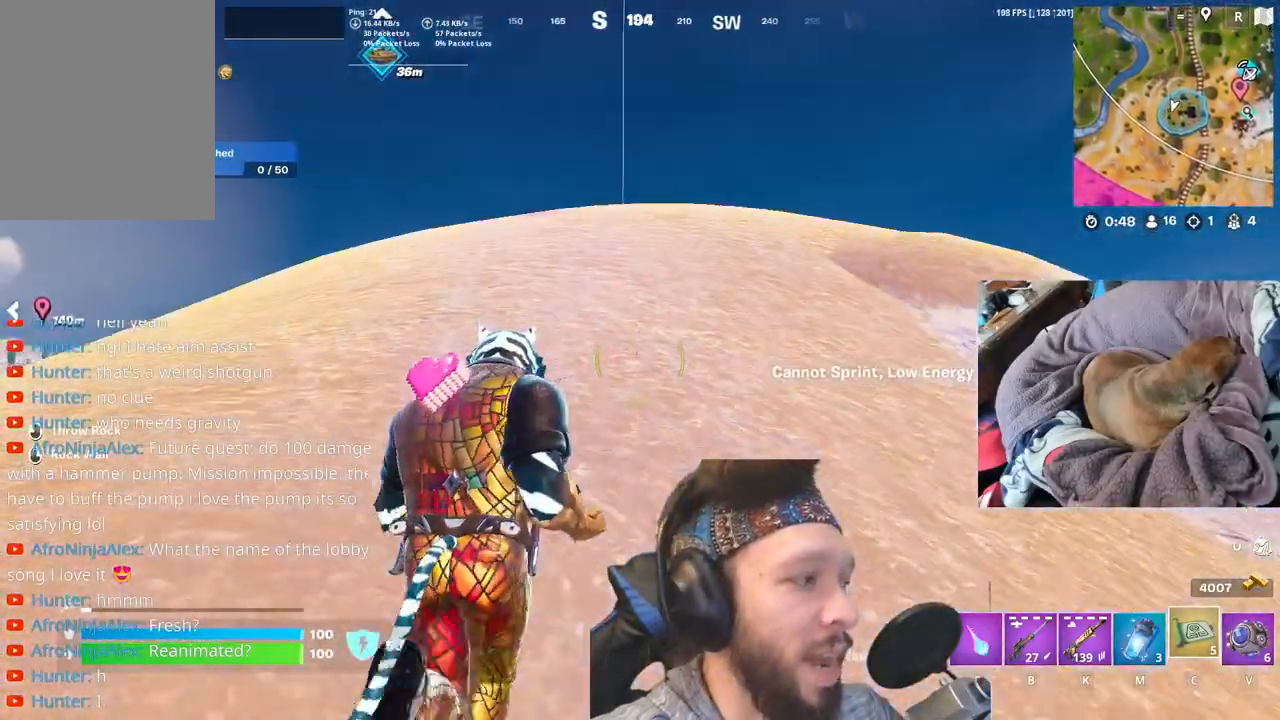
{"keys": [], "events": [[117, "shift", "down"], [300, "shift", "up"]]}
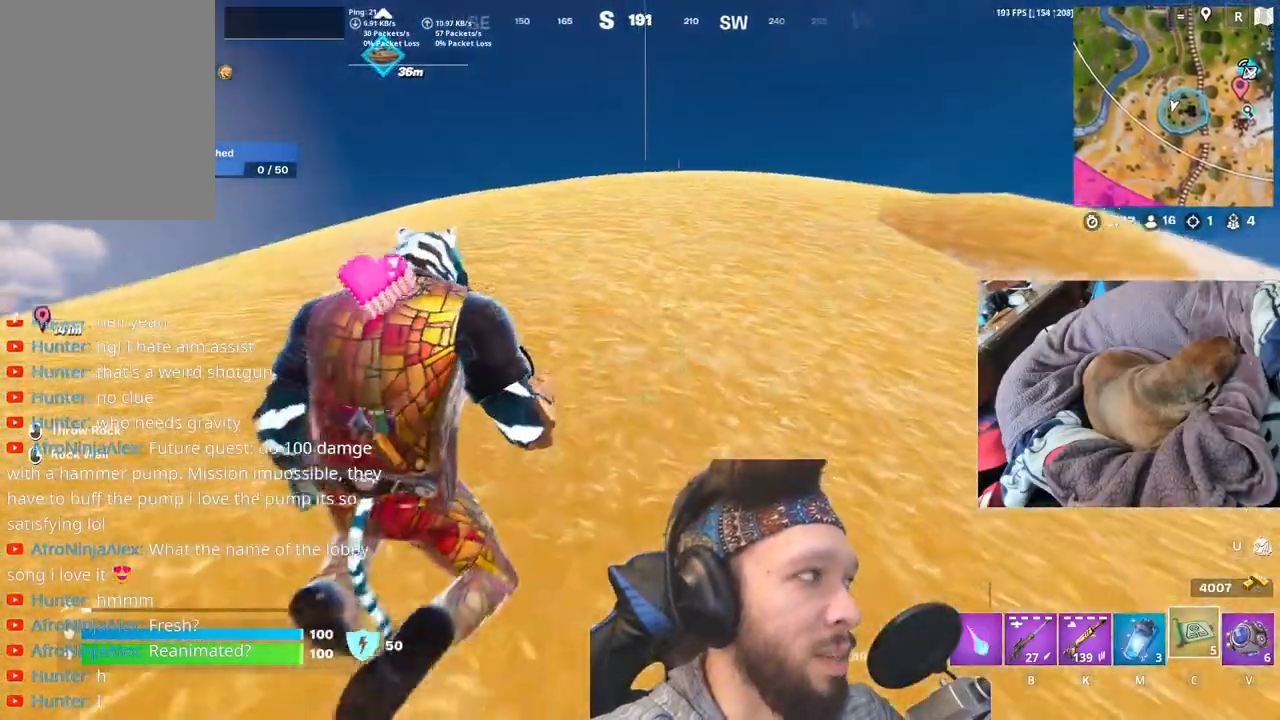
{"keys": [], "events": [[50, "shift", "down"], [183, "shift", "up"]]}
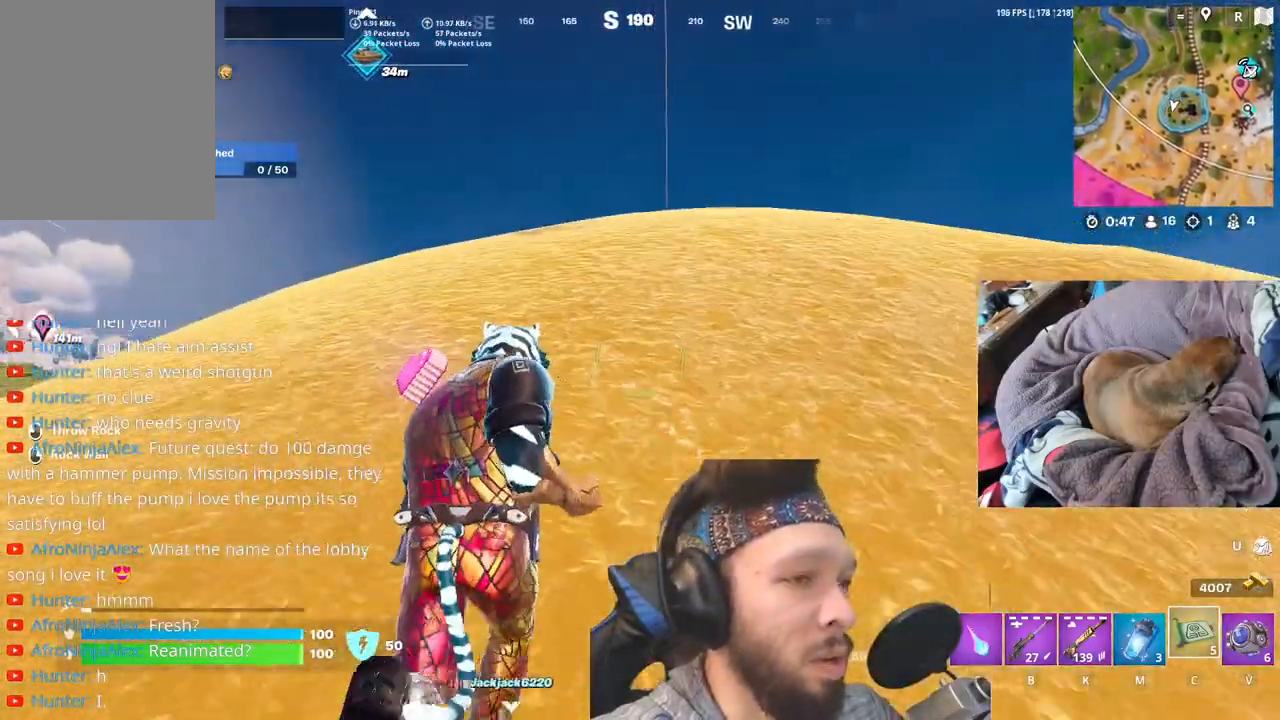
{"keys": [], "events": [[183, "shift", "down"], [367, "shift", "up"]]}
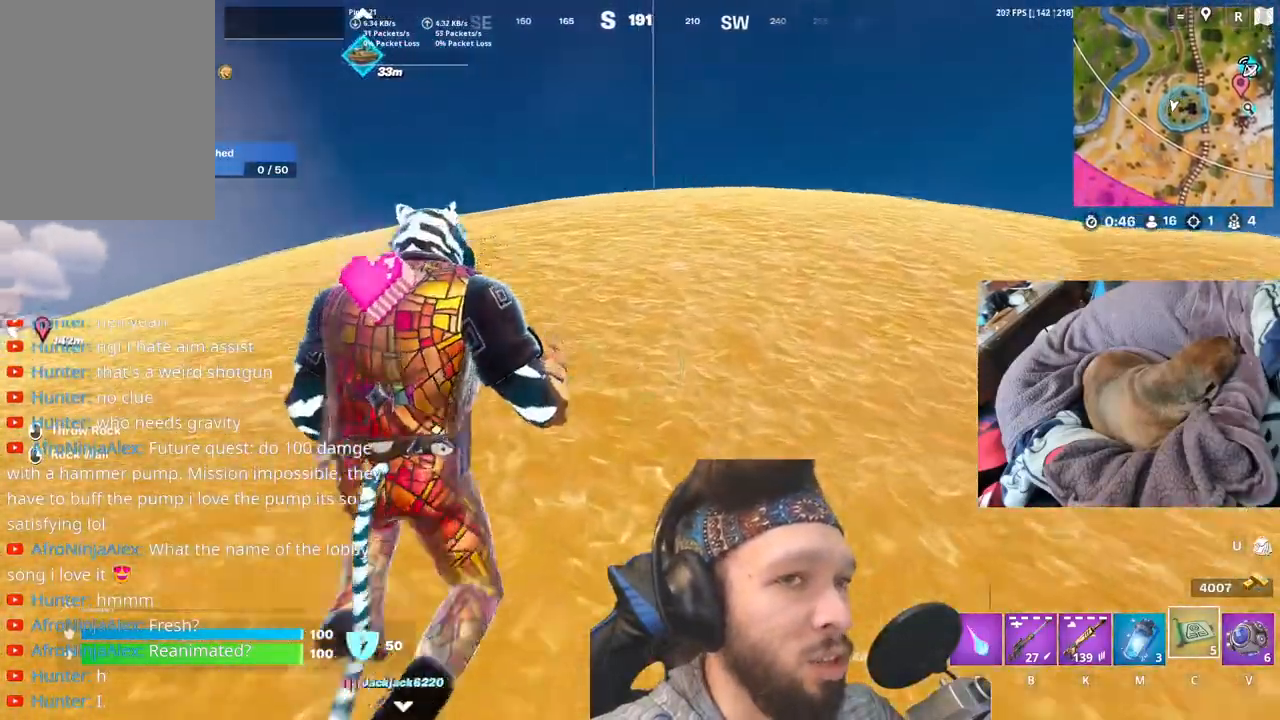
{"keys": [], "events": [[100, "shift", "down"], [267, "shift", "up"]]}
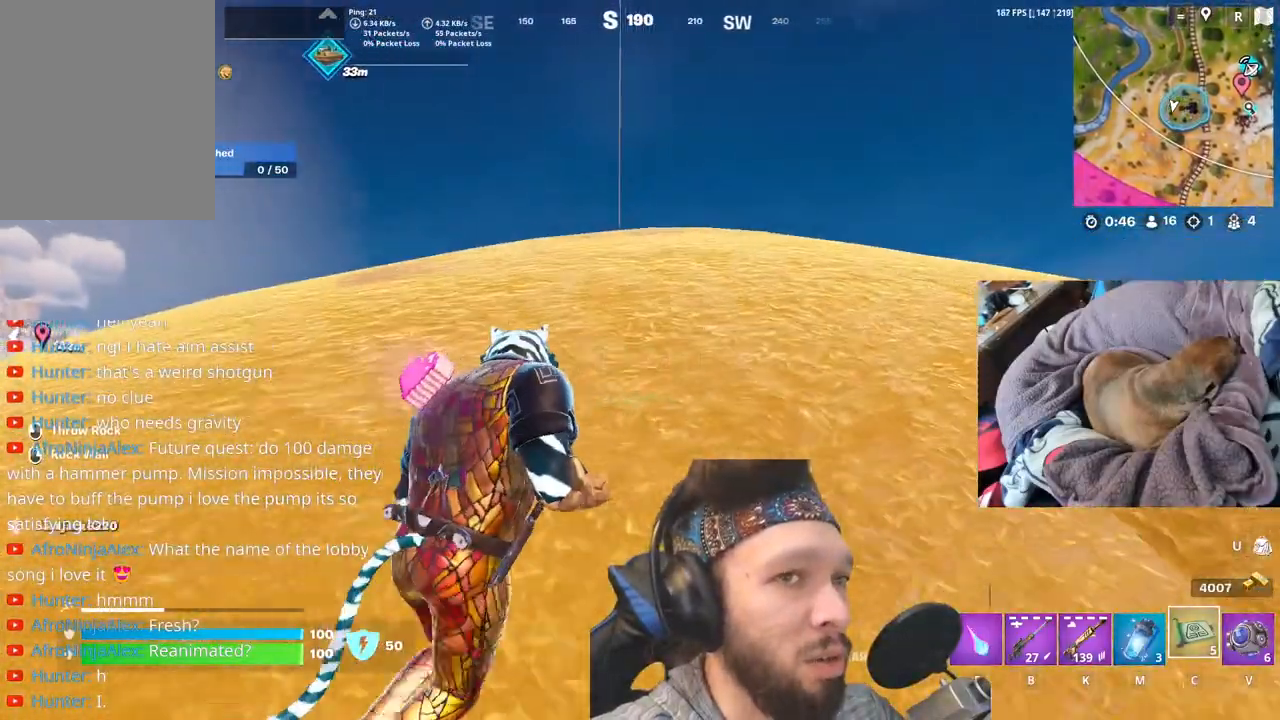
{"keys": [], "events": []}
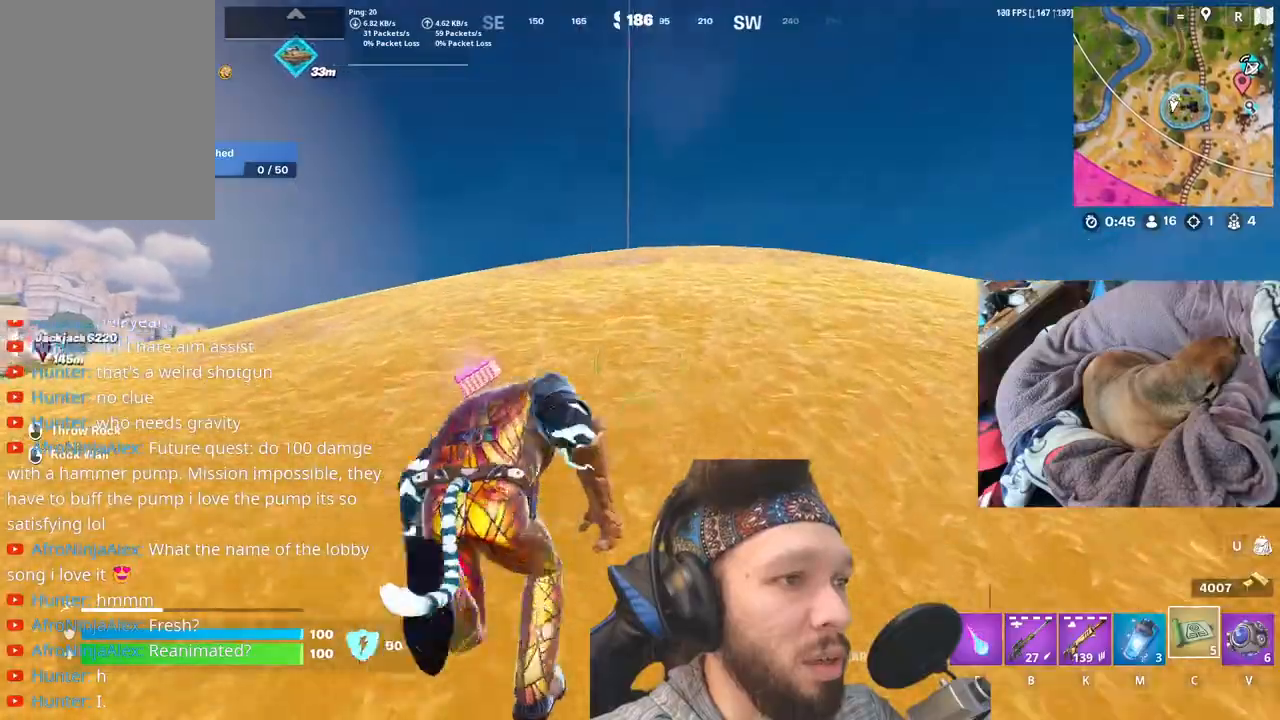
{"keys": [], "events": [[233, "shift", "down"], [417, "shift", "up"]]}
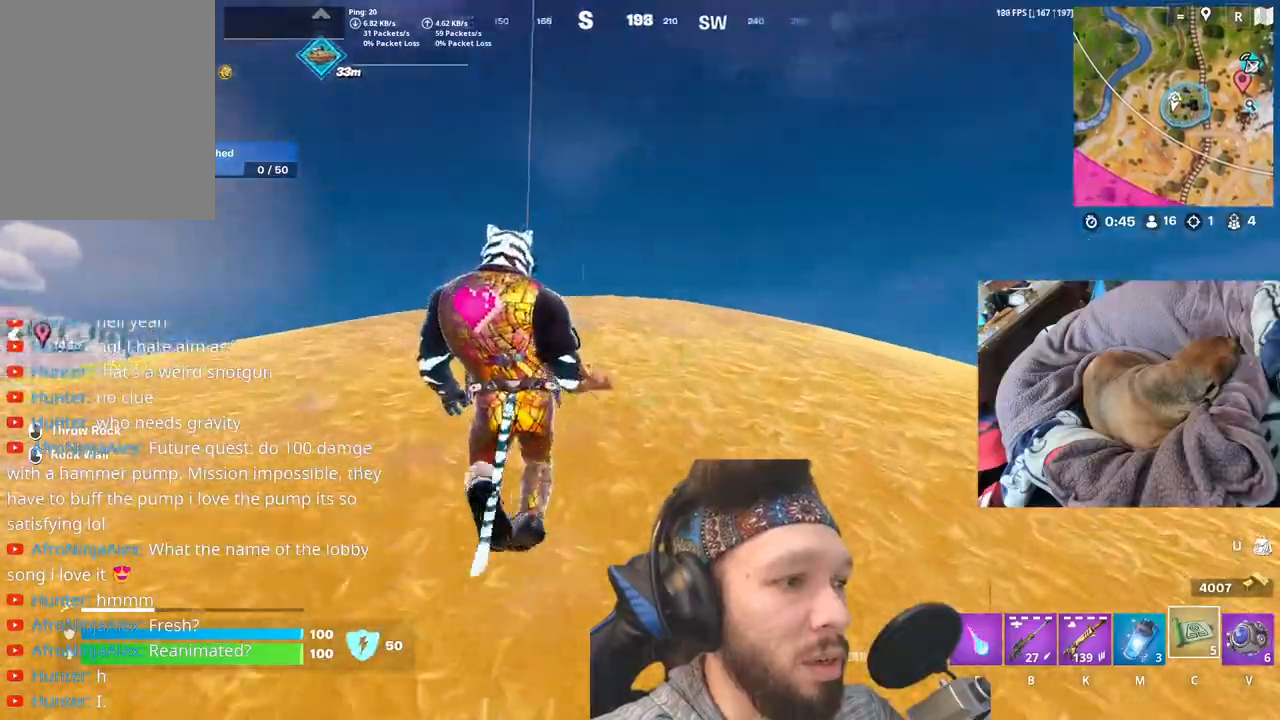
{"keys": [], "events": [[183, "shift", "down"], [300, "shift", "up"]]}
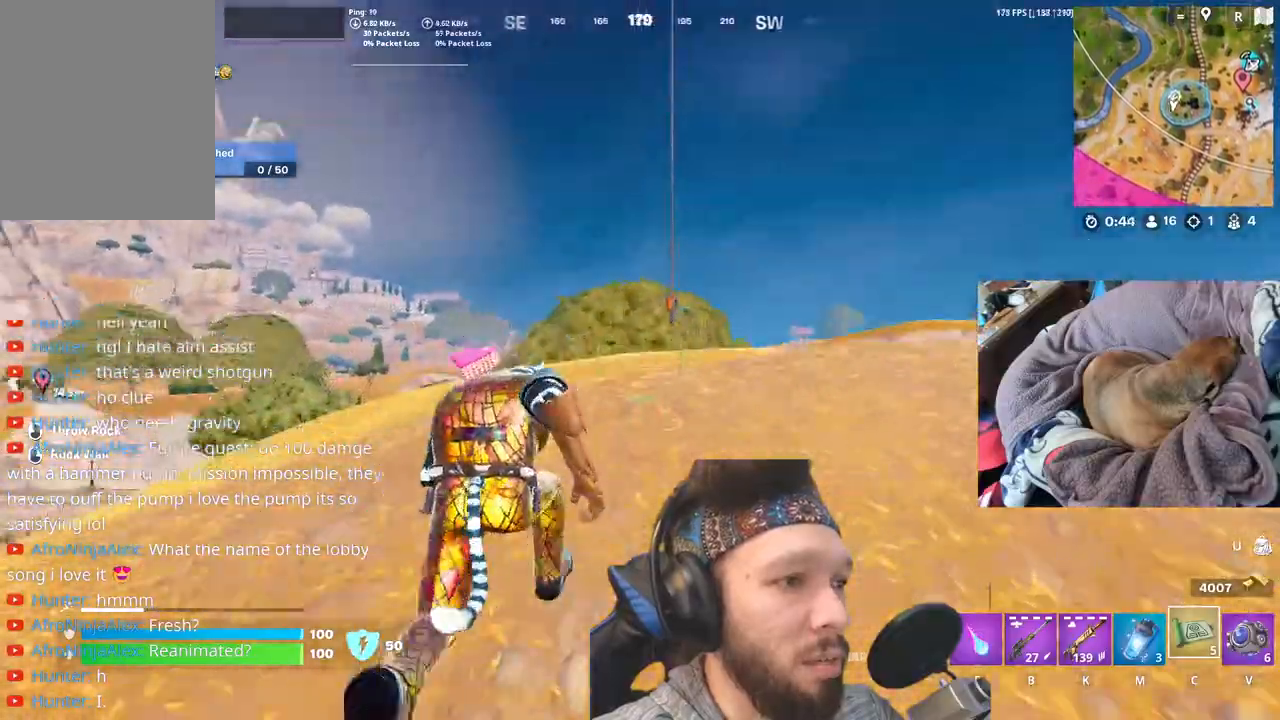
{"keys": [], "events": [[33, "space", "down"], [183, "space", "up"]]}